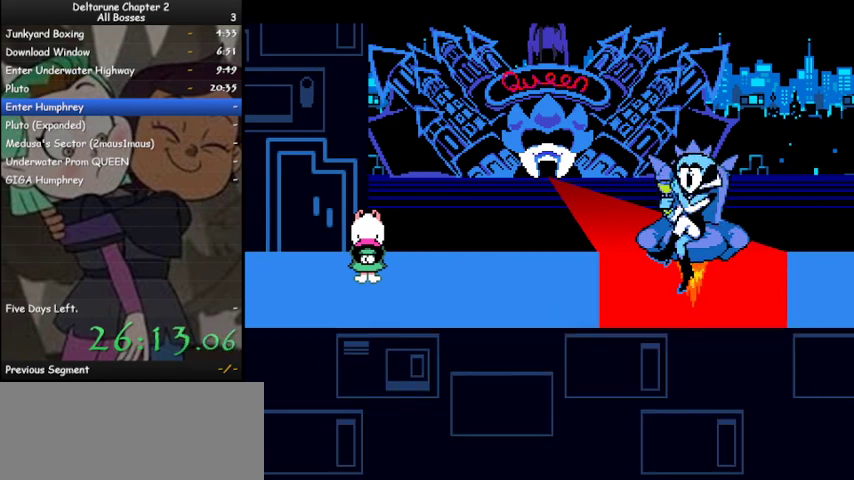
Gameplay with keyboard; each line is a JSON object with the keys held at the frame after it. "events" lists presses ("down") and releases ("up") of "c", "ctrl", "down", "left", "return", "right", "shift", "up", "x" and "z" between this image and that frame as [ms after this image, input, new state], when the widget could be followed in between. No other keys are recorded. Mouse input is not recorded.
{"keys": ["ctrl", "shift"], "events": [[67, "z", "up"], [200, "z", "down"], [233, "z", "up"], [400, "z", "down"], [467, "z", "up"]]}
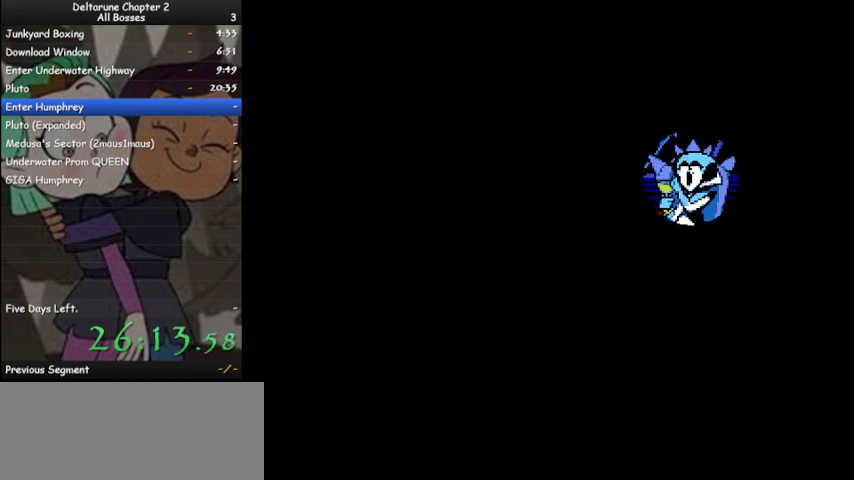
{"keys": ["shift"], "events": [[67, "z", "down"], [167, "z", "up"], [267, "z", "down"], [400, "z", "up"], [500, "ctrl", "up"]]}
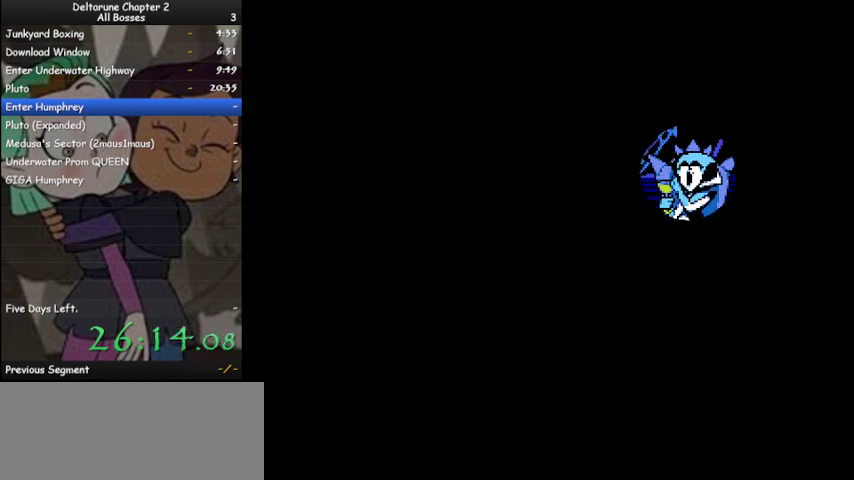
{"keys": [], "events": [[33, "shift", "up"]]}
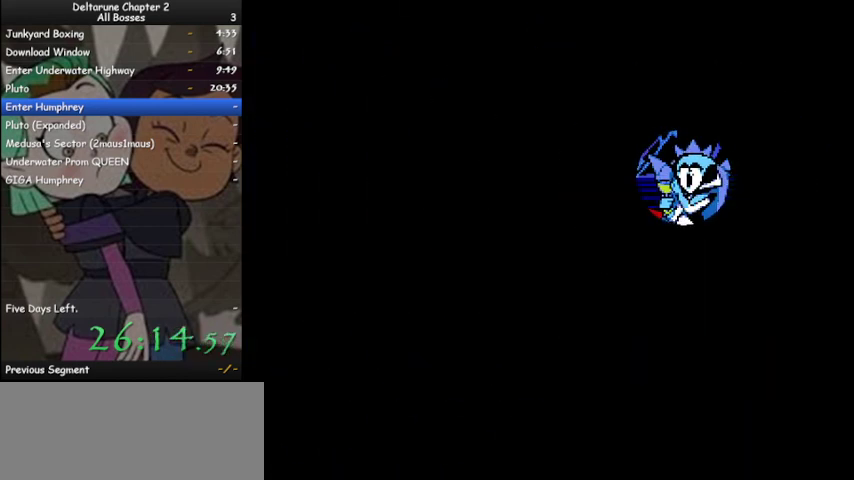
{"keys": [], "events": []}
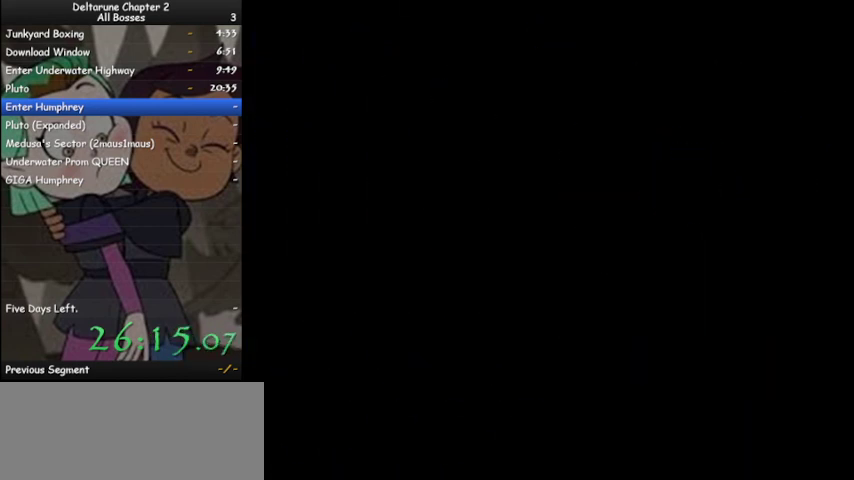
{"keys": [], "events": []}
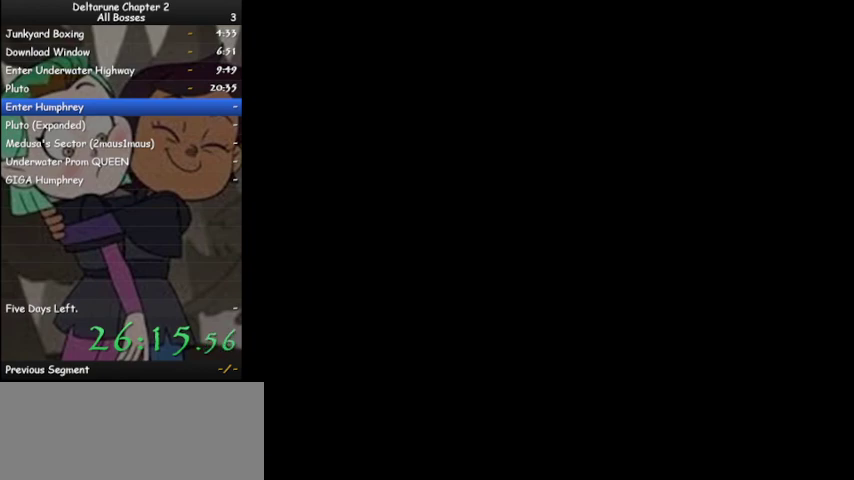
{"keys": ["ctrl", "shift", "z"], "events": [[200, "ctrl", "down"], [200, "shift", "down"], [367, "z", "down"], [467, "z", "up"], [500, "z", "down"]]}
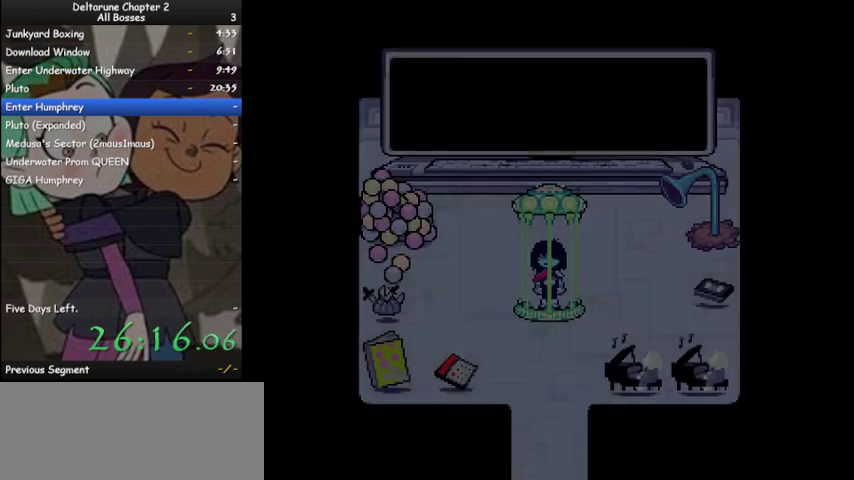
{"keys": ["ctrl", "shift"], "events": [[100, "z", "up"], [200, "z", "down"], [233, "z", "up"], [333, "z", "down"], [433, "z", "up"]]}
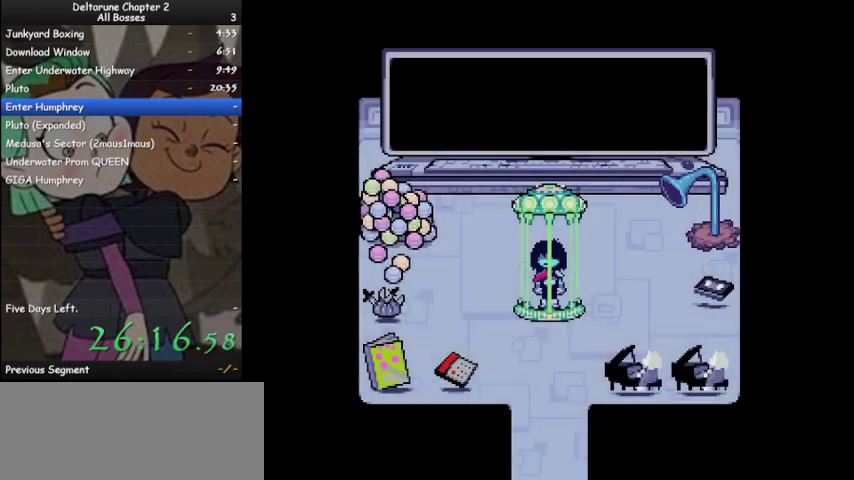
{"keys": ["ctrl", "shift", "z"], "events": [[33, "z", "down"], [67, "z", "up"], [167, "z", "down"], [233, "z", "up"], [300, "z", "down"], [367, "z", "up"], [500, "z", "down"]]}
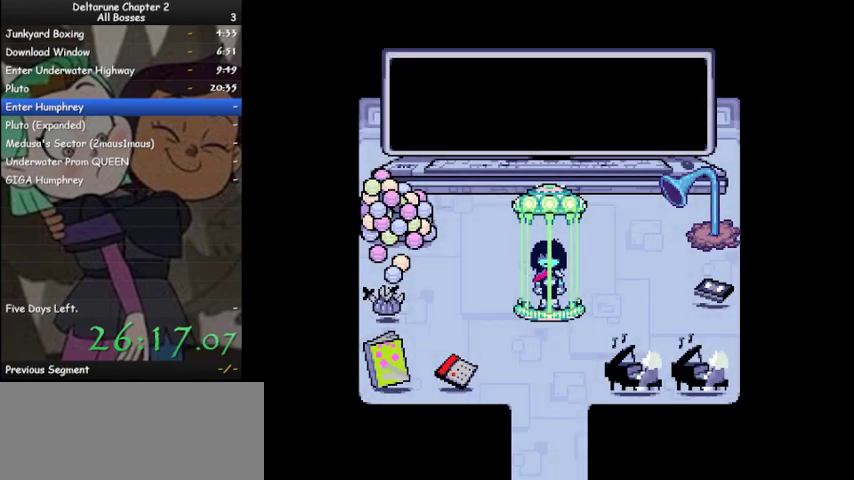
{"keys": ["ctrl", "shift"], "events": [[33, "z", "up"], [133, "z", "down"], [200, "z", "up"], [267, "z", "down"], [367, "z", "up"], [433, "z", "down"], [500, "z", "up"]]}
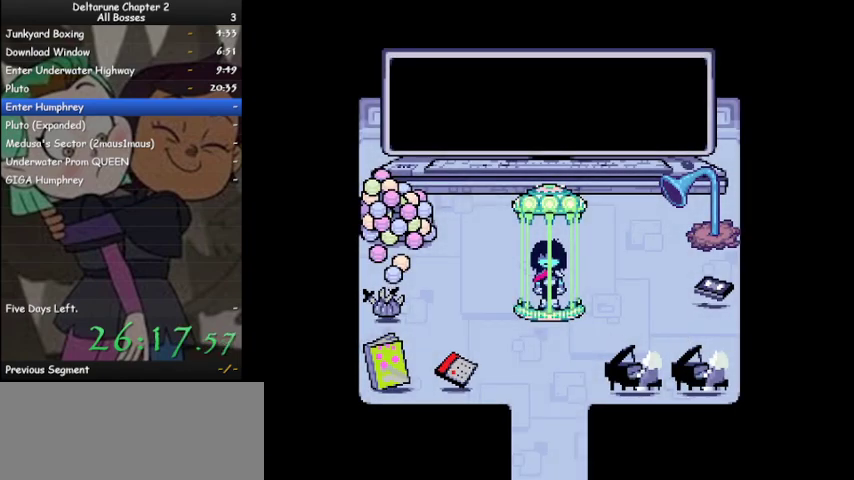
{"keys": ["ctrl", "shift", "z"], "events": [[100, "z", "down"], [200, "z", "up"], [233, "z", "down"], [400, "z", "up"], [433, "z", "down"]]}
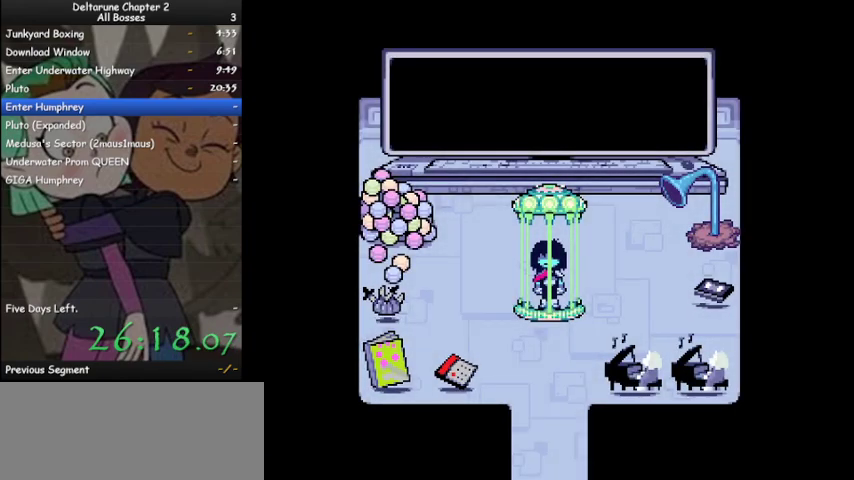
{"keys": ["ctrl", "shift"], "events": [[33, "z", "up"], [133, "z", "down"], [200, "z", "up"], [300, "z", "down"], [400, "z", "up"]]}
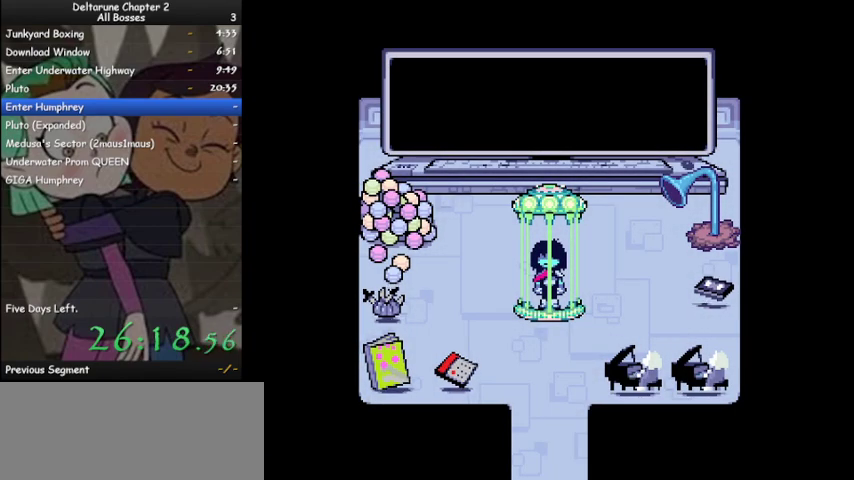
{"keys": ["ctrl", "shift"], "events": [[33, "z", "down"], [100, "z", "up"], [233, "z", "down"], [267, "z", "up"], [367, "z", "down"], [467, "z", "up"]]}
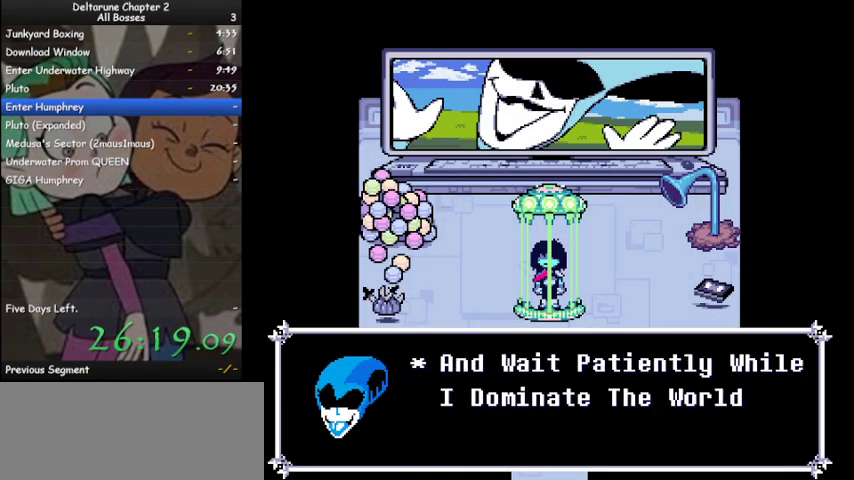
{"keys": ["ctrl", "shift"], "events": [[67, "z", "down"], [167, "z", "up"], [233, "z", "down"], [300, "z", "up"], [400, "z", "down"], [500, "z", "up"]]}
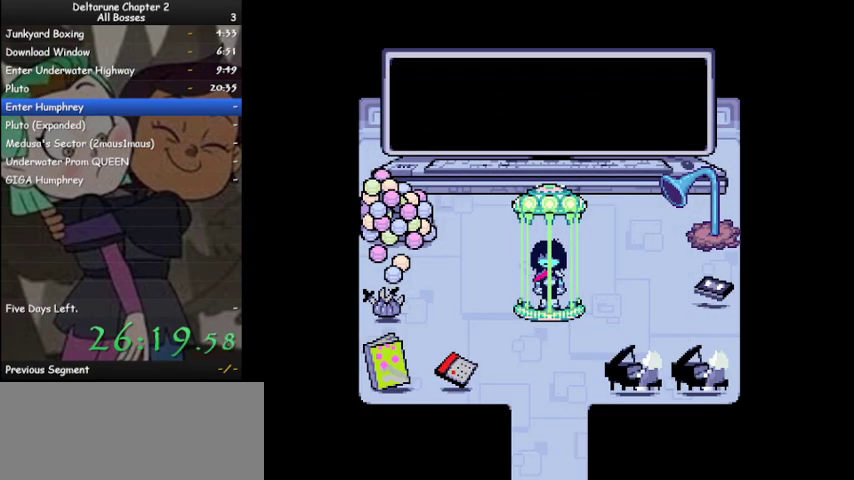
{"keys": ["ctrl", "shift", "z"], "events": [[133, "z", "down"], [167, "z", "up"], [267, "z", "down"], [367, "z", "up"], [467, "z", "down"]]}
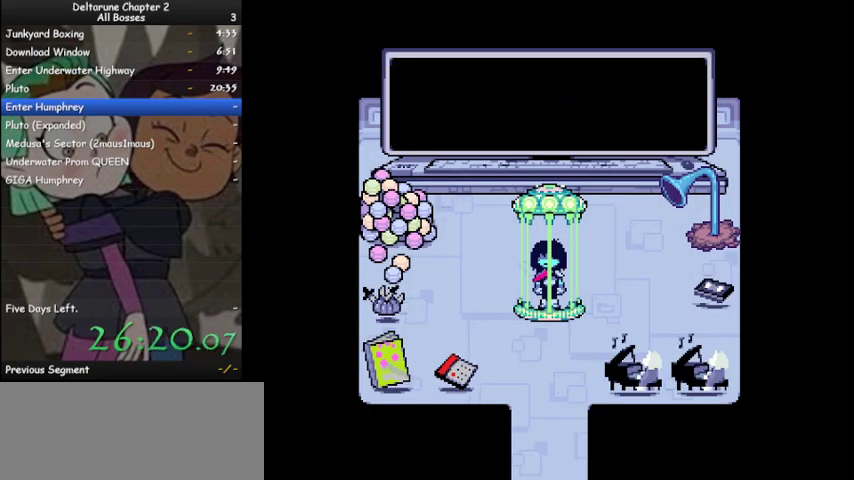
{"keys": ["ctrl", "shift", "z"], "events": [[33, "z", "up"], [133, "z", "down"], [167, "z", "up"], [333, "z", "down"], [367, "z", "up"], [500, "z", "down"]]}
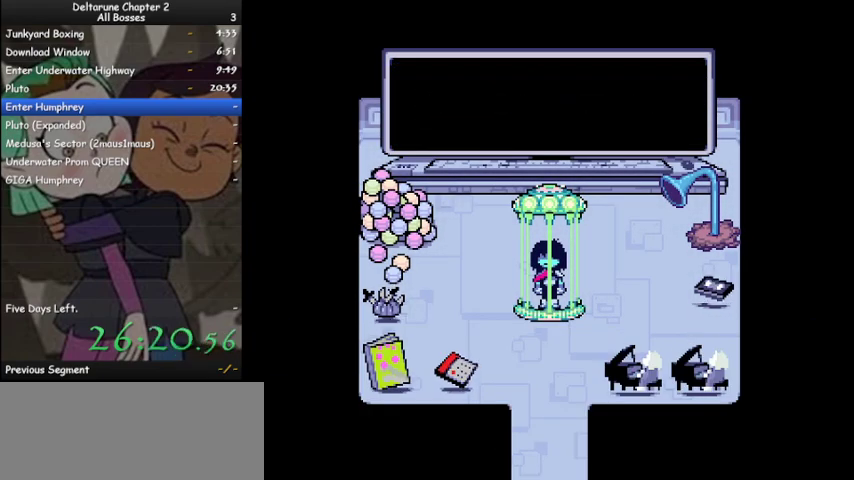
{"keys": ["ctrl", "shift"], "events": [[67, "z", "up"], [200, "z", "down"], [233, "z", "up"], [400, "z", "down"], [433, "z", "up"]]}
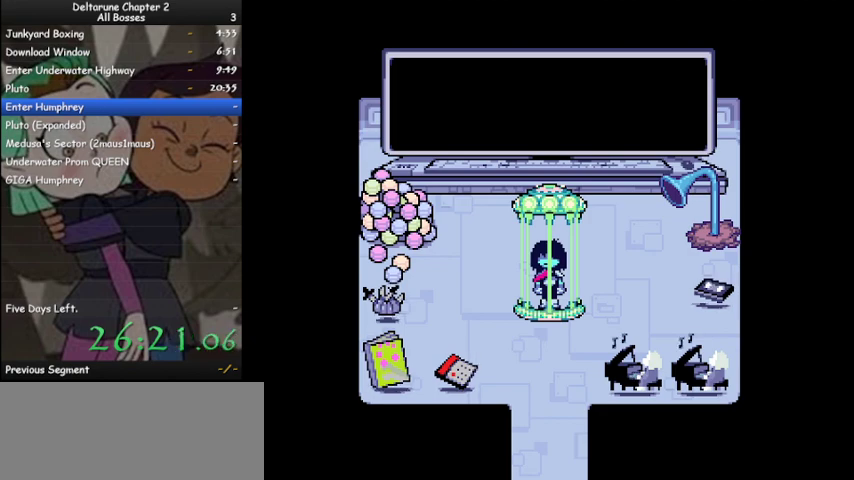
{"keys": ["ctrl", "shift"], "events": [[67, "z", "down"], [167, "z", "up"], [267, "z", "down"], [367, "z", "up"], [400, "z", "down"], [500, "z", "up"]]}
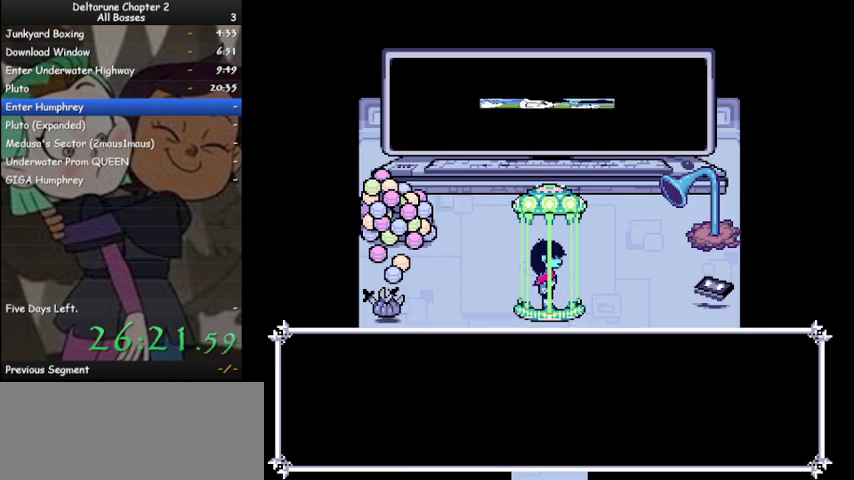
{"keys": ["ctrl", "shift", "z"], "events": [[100, "z", "down"], [200, "z", "up"], [267, "z", "down"], [367, "z", "up"], [467, "z", "down"]]}
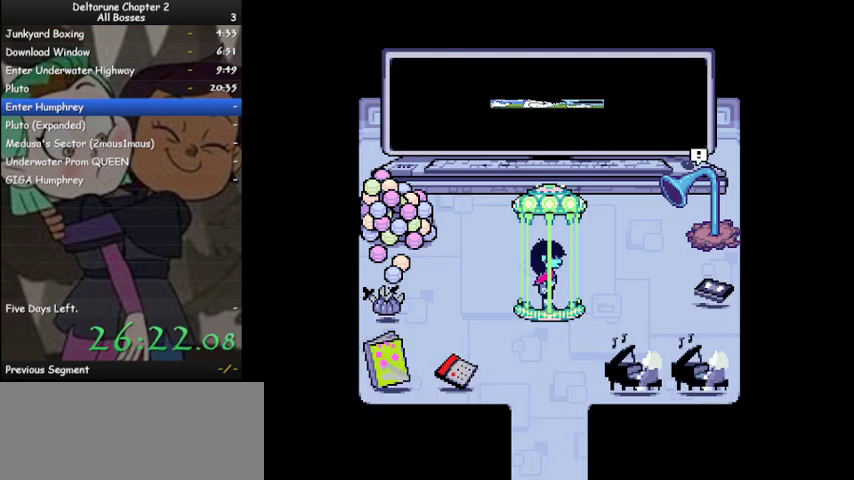
{"keys": ["ctrl", "shift", "z"], "events": [[67, "z", "up"], [167, "z", "down"], [200, "z", "up"], [333, "z", "down"], [400, "z", "up"], [467, "z", "down"]]}
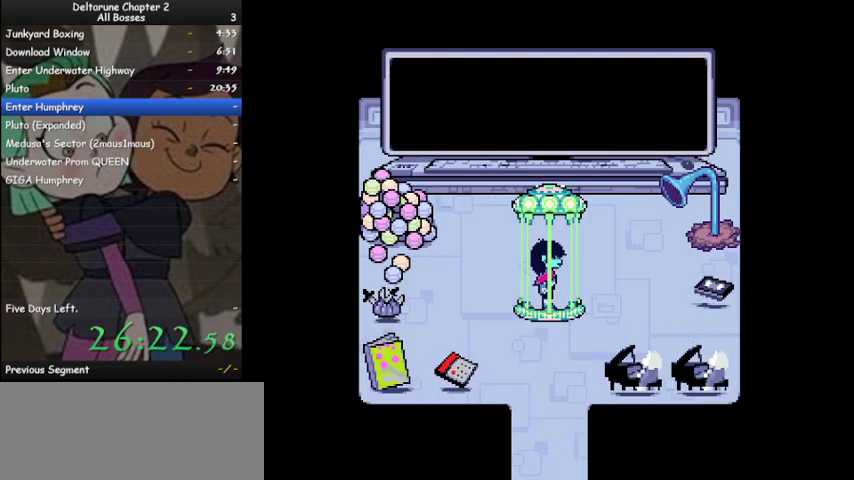
{"keys": ["ctrl", "shift"], "events": [[67, "z", "up"], [233, "z", "down"], [267, "z", "up"], [367, "z", "down"], [433, "z", "up"]]}
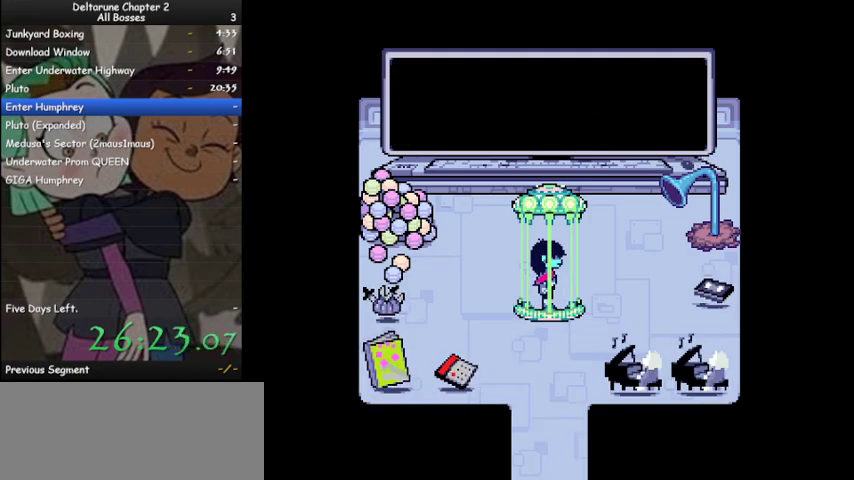
{"keys": ["ctrl", "shift"], "events": [[33, "z", "down"], [133, "z", "up"], [233, "z", "down"], [333, "z", "up"], [433, "z", "down"], [500, "z", "up"]]}
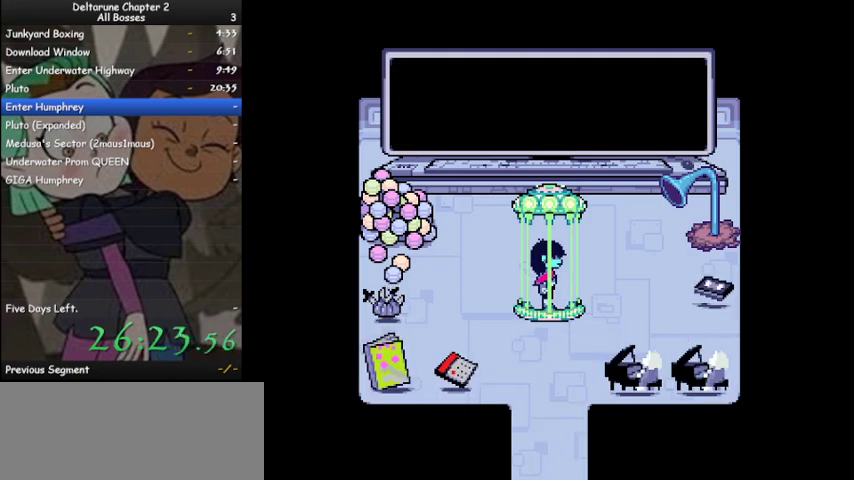
{"keys": ["ctrl", "shift", "z"], "events": [[100, "z", "down"], [167, "z", "up"], [233, "z", "down"], [333, "z", "up"], [433, "z", "down"]]}
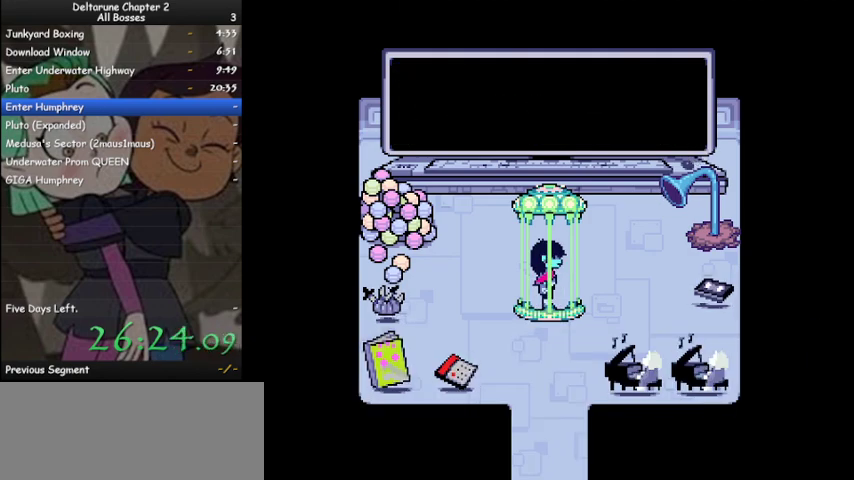
{"keys": ["ctrl", "shift", "z"], "events": [[33, "z", "up"], [133, "z", "down"], [233, "z", "up"], [300, "z", "down"], [367, "z", "up"], [467, "z", "down"]]}
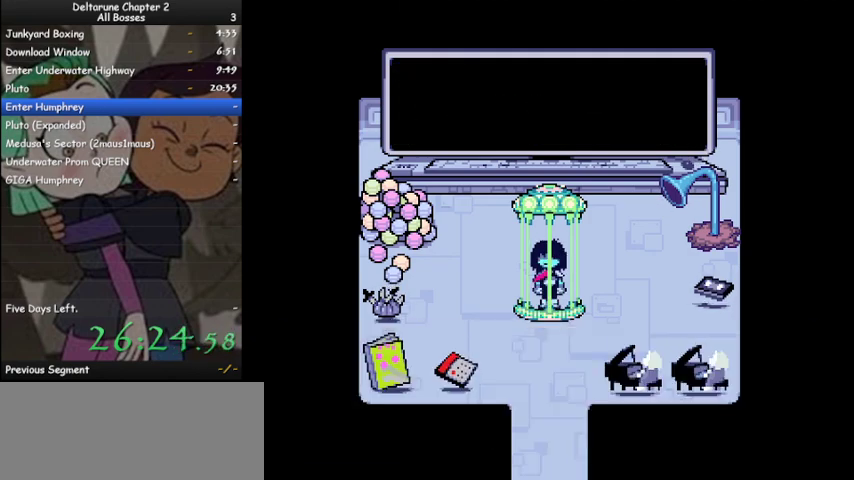
{"keys": ["ctrl", "shift"], "events": [[33, "z", "up"], [200, "z", "down"], [233, "z", "up"], [333, "z", "down"], [433, "z", "up"]]}
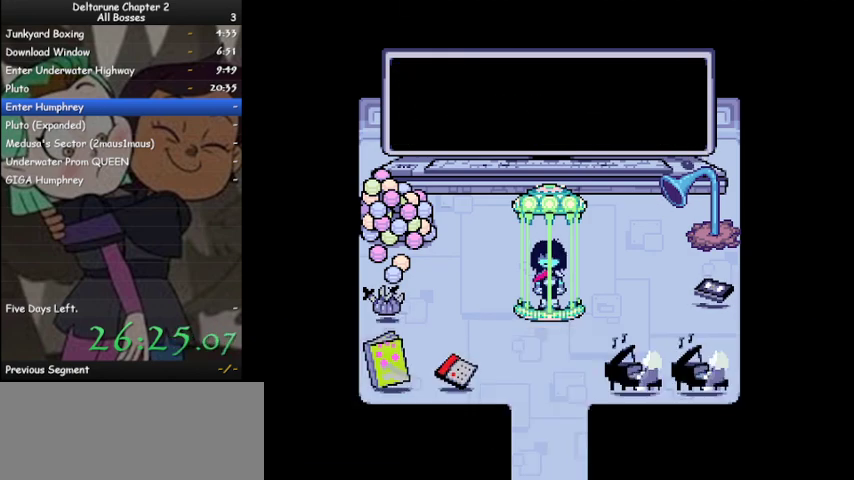
{"keys": ["z"], "events": [[67, "z", "down"], [100, "z", "up"], [233, "z", "down"], [300, "z", "up"], [400, "ctrl", "up"], [400, "shift", "up"], [500, "z", "down"]]}
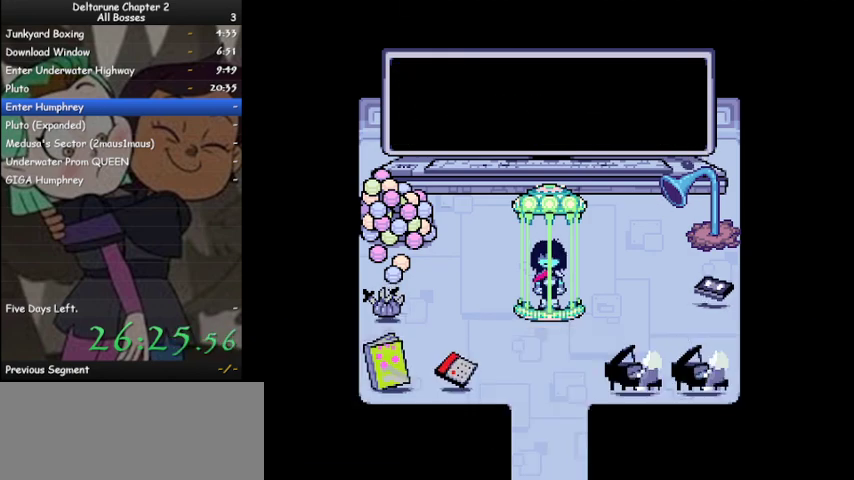
{"keys": [], "events": [[67, "z", "up"]]}
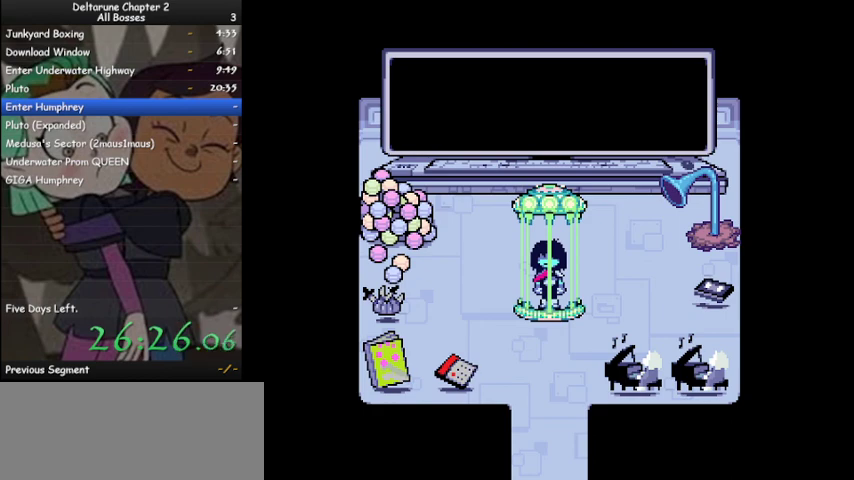
{"keys": [], "events": [[33, "c", "down"], [233, "c", "up"], [267, "z", "down"], [367, "z", "up"]]}
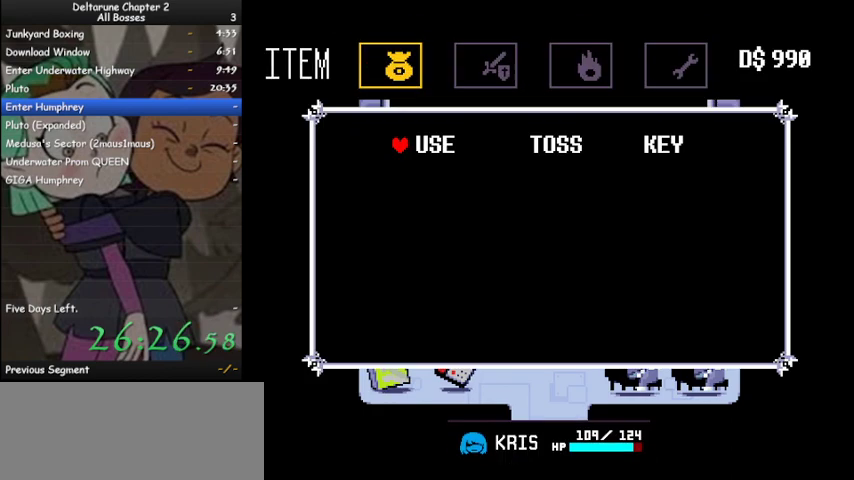
{"keys": [], "events": [[67, "right", "down"], [100, "right", "up"], [167, "right", "down"], [233, "right", "up"], [300, "z", "down"], [400, "z", "up"]]}
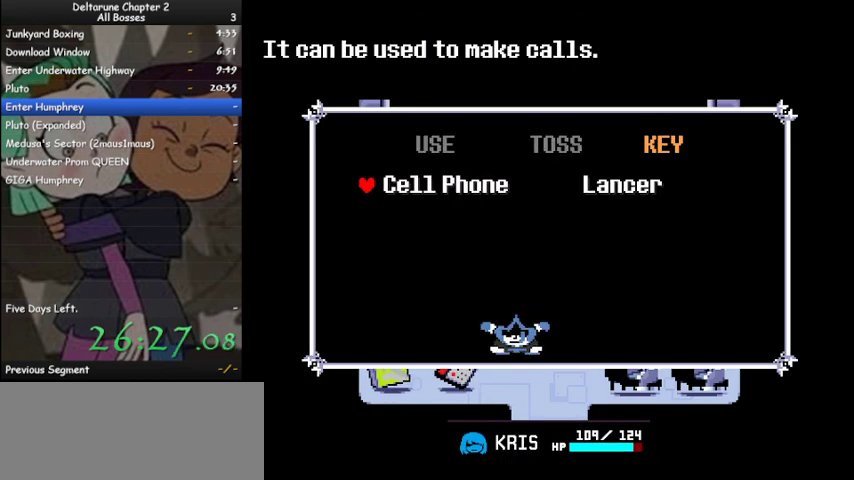
{"keys": ["ctrl", "shift"], "events": [[133, "right", "down"], [233, "right", "up"], [233, "z", "down"], [267, "z", "up"], [367, "z", "down"], [400, "z", "up"], [500, "ctrl", "down"], [500, "shift", "down"]]}
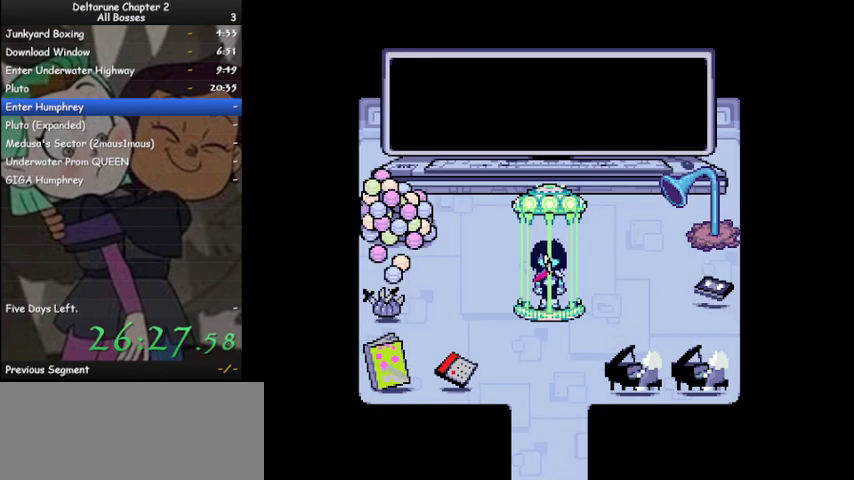
{"keys": ["ctrl", "shift"], "events": [[233, "z", "down"], [333, "z", "up"], [433, "z", "down"], [467, "z", "up"]]}